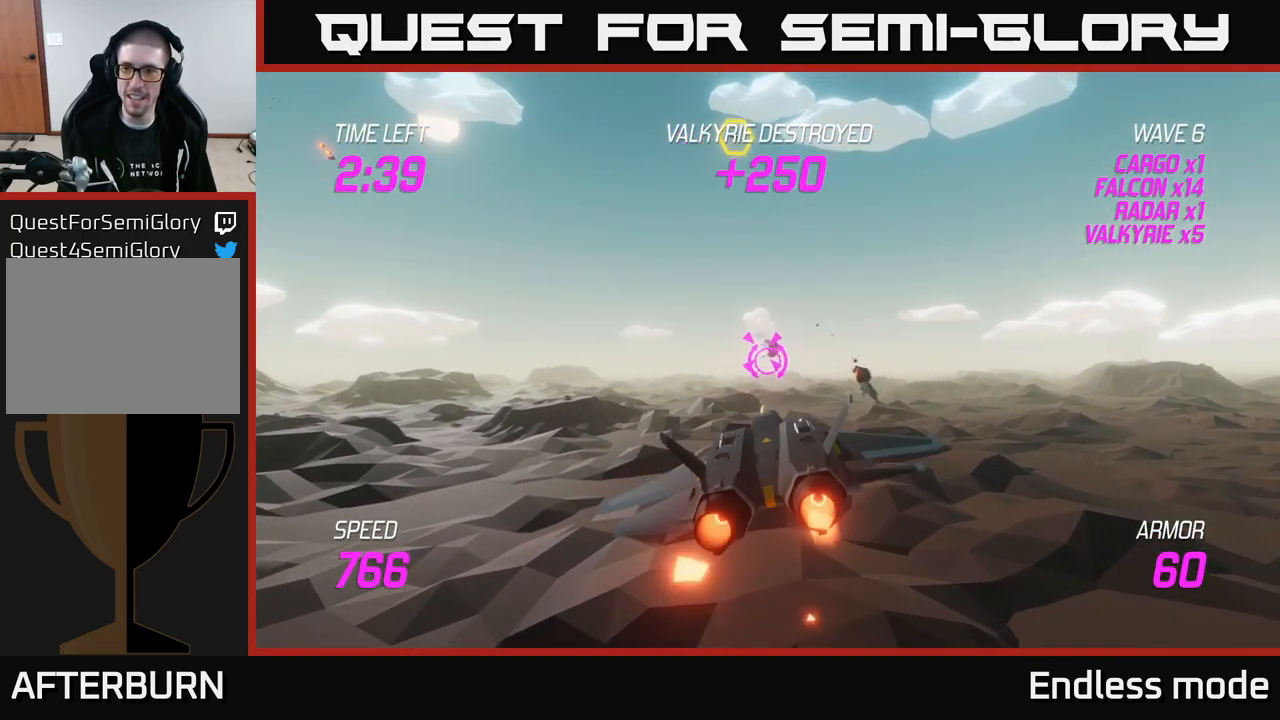
Gameplay with a controller (Xbox layout); each line is a JSON object with the inputs held at the frame after it. "events" lists button and stick changes between this image and that frame as [ms after this image, input, new state], when the widget could be followed in between.
{"buttons": ["R2"], "left_stick": "center", "right_stick": "center", "events": [[67, "left_stick", "center"], [117, "L2", "up"], [117, "left_stick", "right"], [201, "L2", "down"], [284, "left_stick", "up"], [334, "L2", "up"], [334, "left_stick", "left"], [451, "R2", "down"], [451, "left_stick", "center"]]}
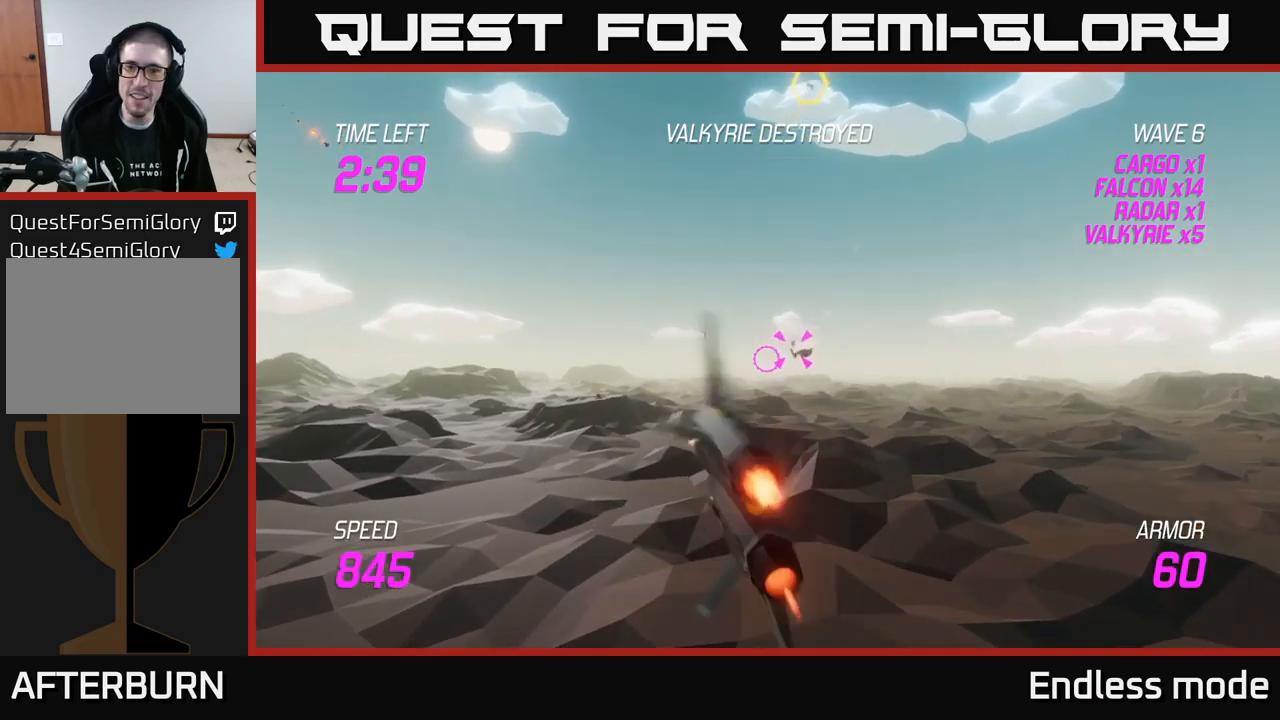
{"buttons": [], "left_stick": "center", "right_stick": "center", "events": [[83, "R2", "up"], [183, "R2", "down"], [217, "left_stick", "right"], [250, "R2", "up"], [367, "R2", "down"], [417, "left_stick", "center"], [467, "R2", "up"]]}
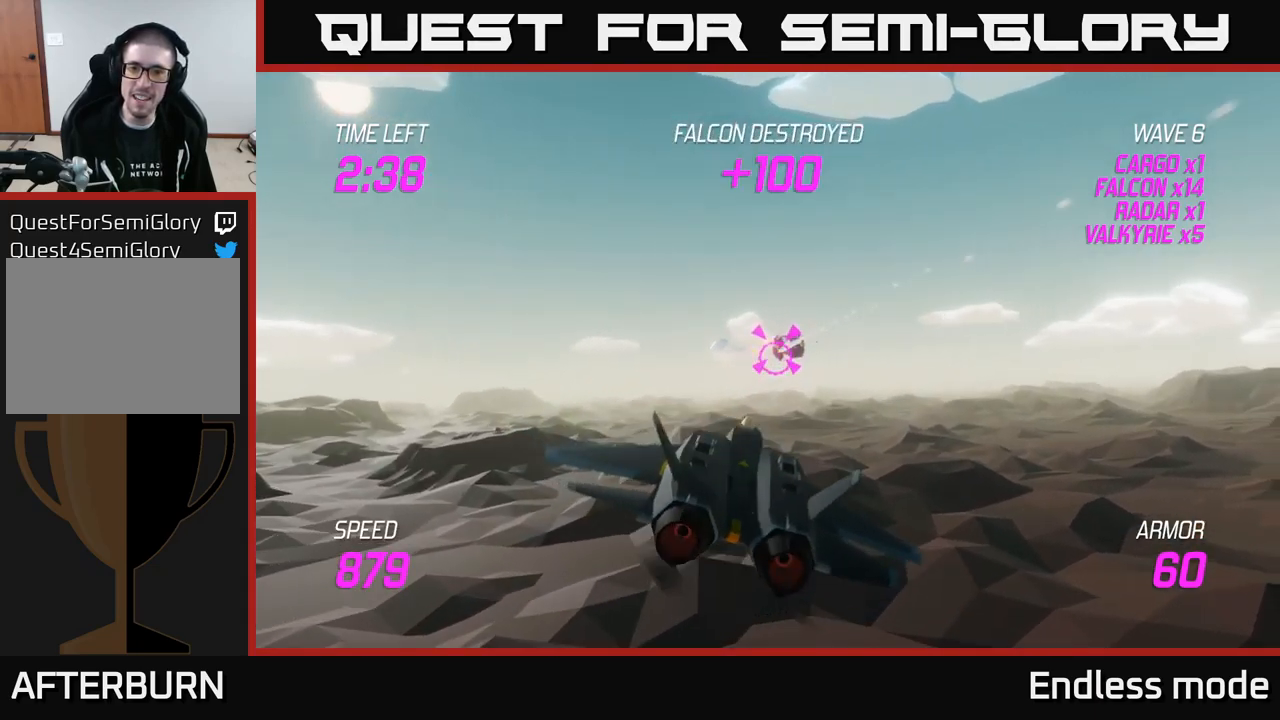
{"buttons": ["R2"], "left_stick": "down-left", "right_stick": "center", "events": [[83, "R2", "down"], [150, "R2", "up"], [150, "left_stick", "right"], [233, "left_stick", "center"], [250, "R2", "down"], [300, "left_stick", "left"], [350, "R2", "up"], [450, "R2", "down"], [483, "left_stick", "down-left"]]}
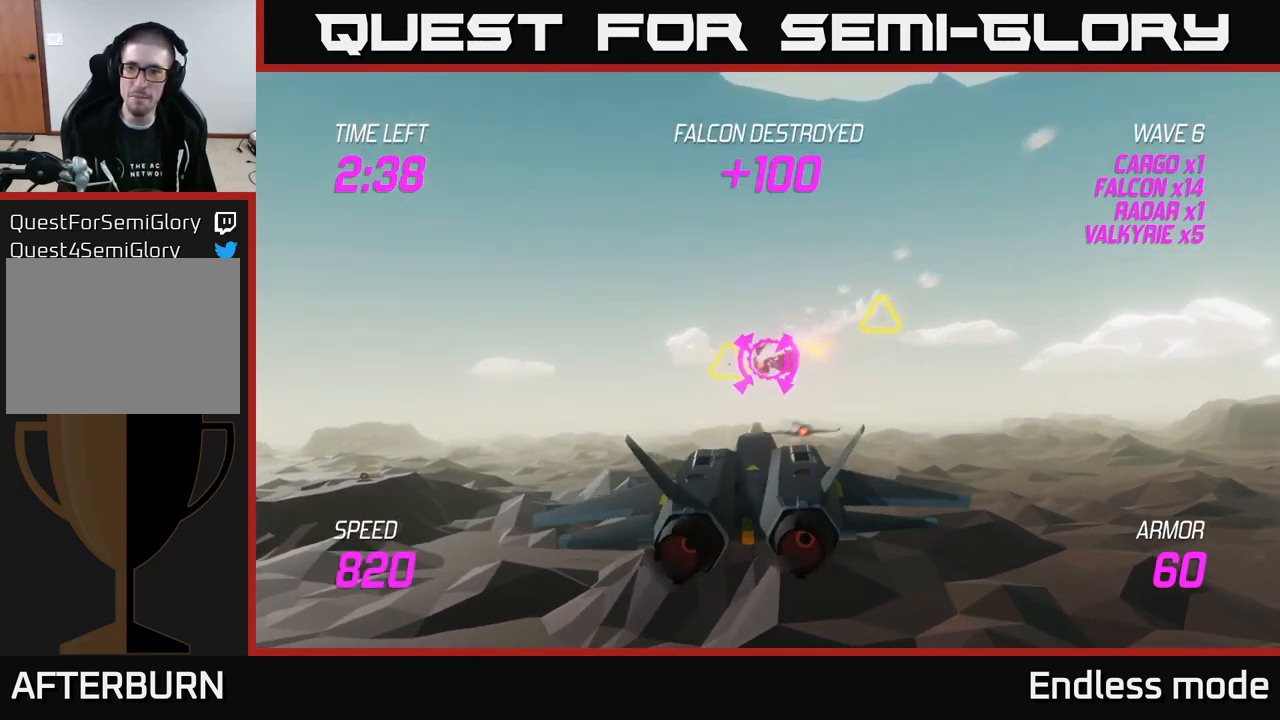
{"buttons": ["R2"], "left_stick": "center", "right_stick": "center", "events": [[17, "L2", "down"], [50, "R2", "up"], [100, "L2", "up"], [100, "left_stick", "right"], [167, "L2", "down"], [233, "left_stick", "up-right"], [283, "L2", "up"], [367, "left_stick", "center"], [433, "R2", "down"]]}
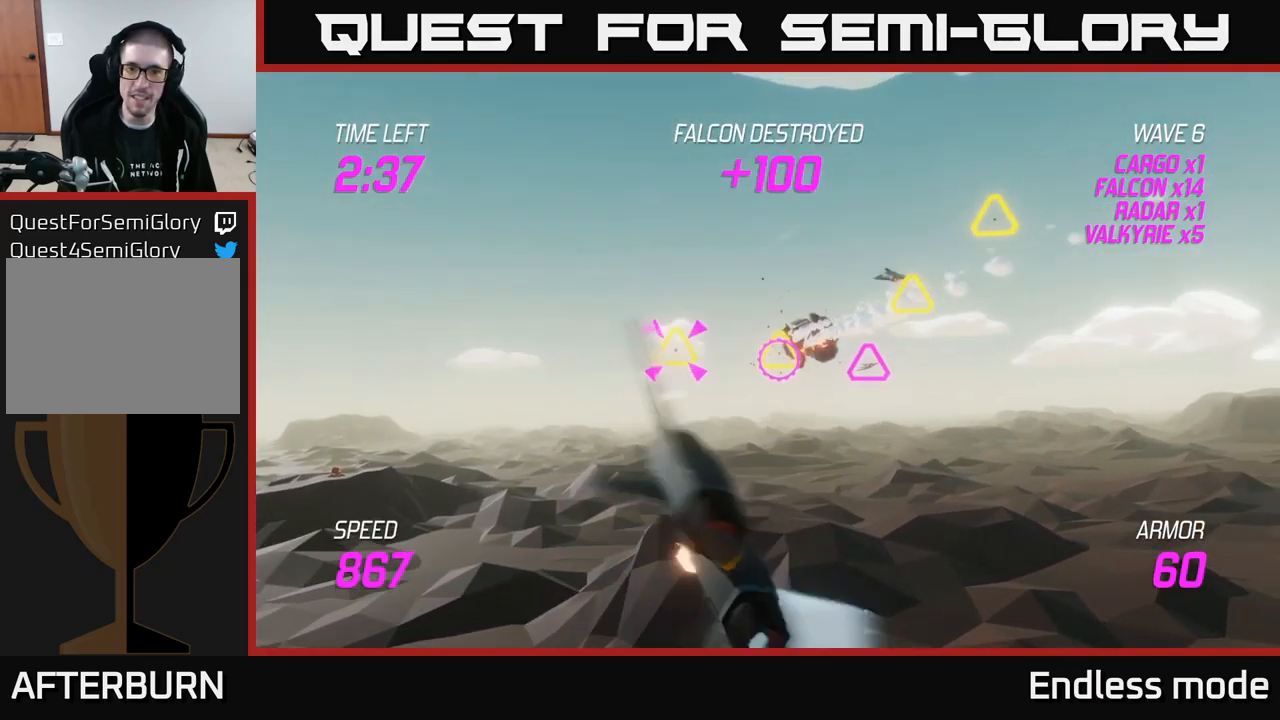
{"buttons": [], "left_stick": "right", "right_stick": "center", "events": [[33, "left_stick", "up"], [50, "R2", "up"], [150, "R2", "down"], [150, "left_stick", "right"], [233, "left_stick", "center"], [283, "R2", "up"], [350, "R2", "down"], [367, "left_stick", "right"], [450, "R2", "up"]]}
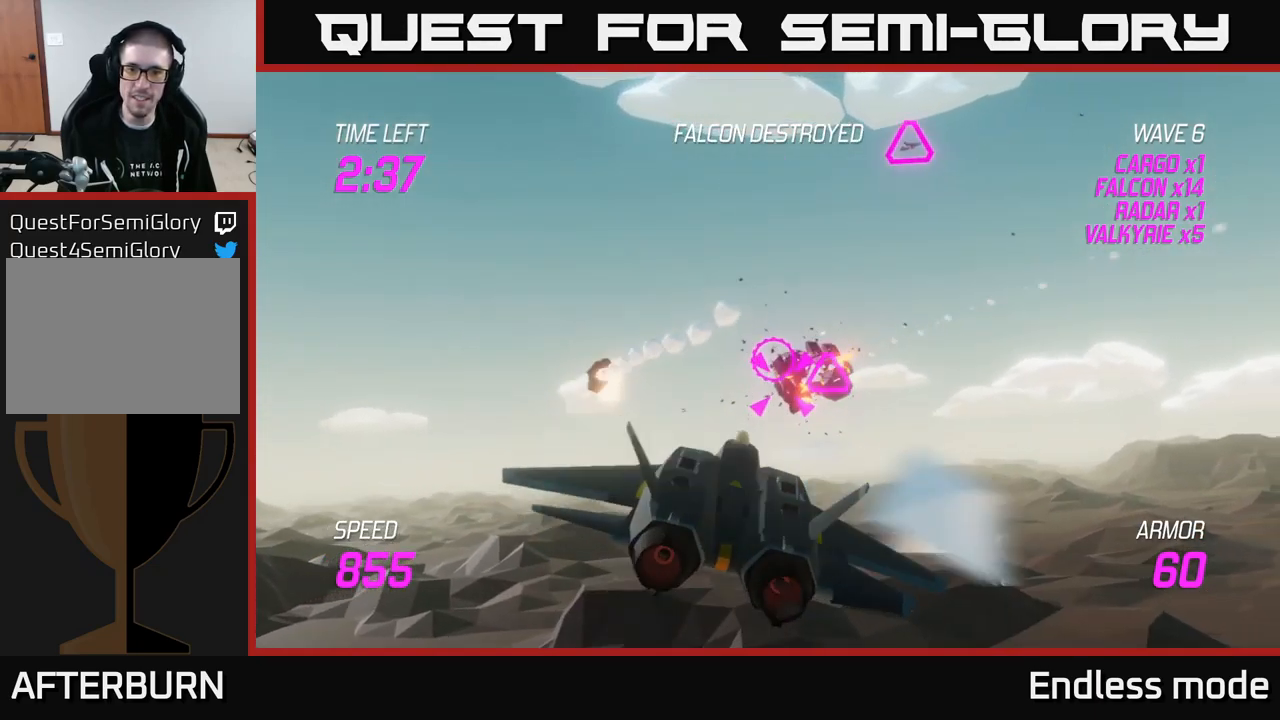
{"buttons": ["L2", "R2"], "left_stick": "down-left", "right_stick": "center", "events": [[17, "left_stick", "center"], [50, "R2", "down"], [83, "left_stick", "down-left"], [150, "R2", "up"], [167, "left_stick", "down-right"], [250, "R2", "down"], [250, "left_stick", "down-left"], [300, "R2", "up"], [400, "R2", "down"], [433, "L2", "down"]]}
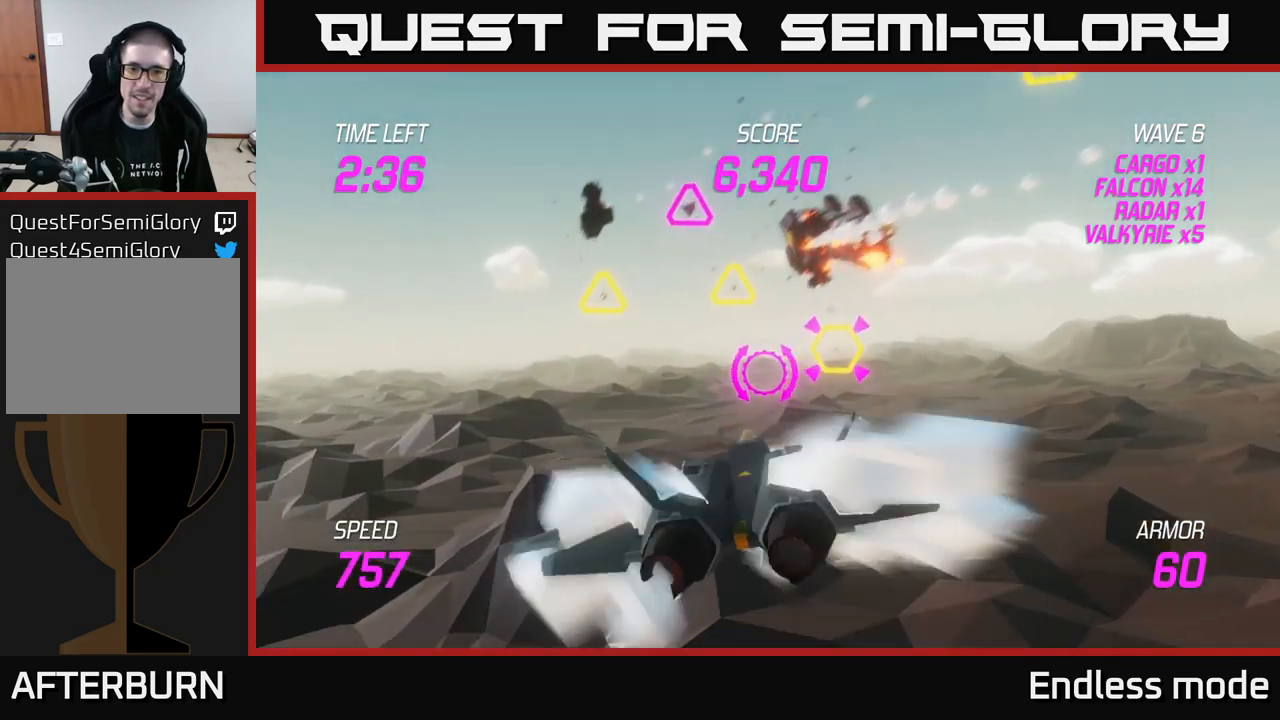
{"buttons": ["L2", "R2"], "left_stick": "up", "right_stick": "center", "events": [[17, "R2", "up"], [50, "L2", "up"], [117, "L2", "down"], [117, "left_stick", "down-right"], [183, "left_stick", "up-right"], [217, "L2", "up"], [283, "L2", "down"], [383, "left_stick", "up"], [483, "R2", "down"]]}
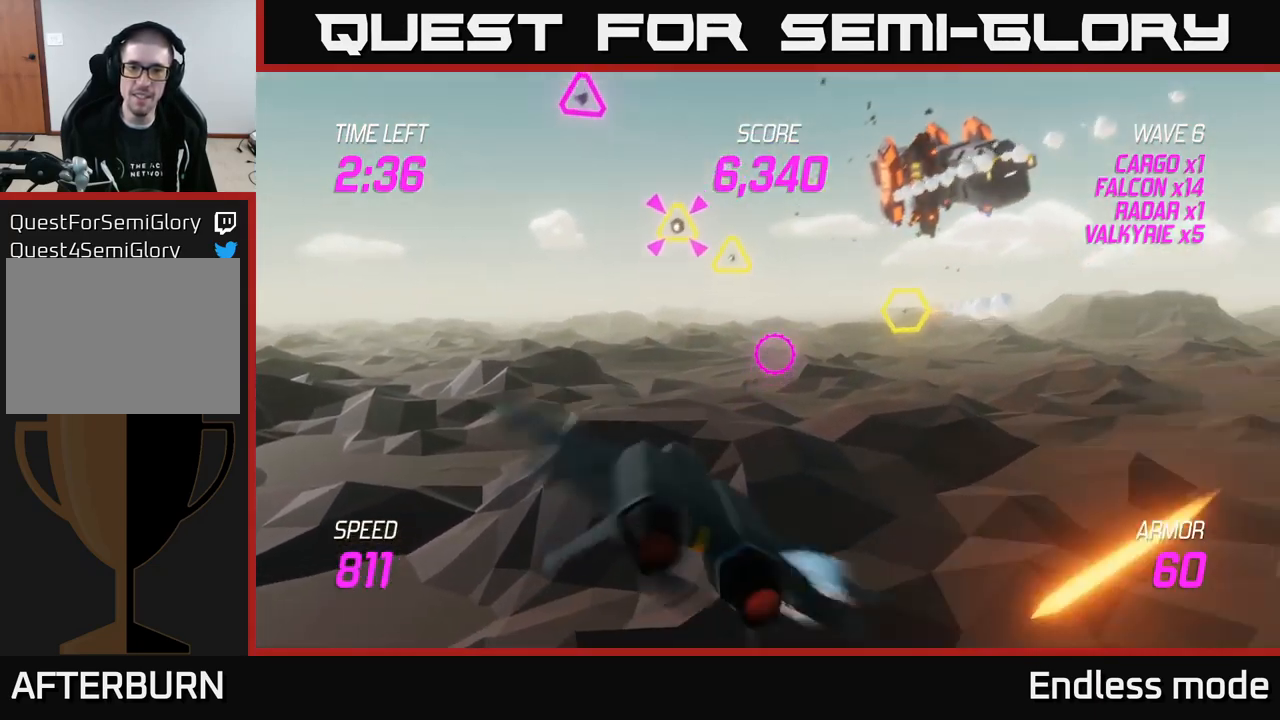
{"buttons": ["L2"], "left_stick": "left", "right_stick": "center", "events": [[50, "left_stick", "left"], [83, "R2", "up"], [100, "L2", "up"], [117, "left_stick", "down-left"], [183, "L2", "down"], [183, "R2", "down"], [250, "L2", "up"], [267, "R2", "up"], [350, "L2", "down"], [350, "R2", "down"], [367, "left_stick", "left"], [450, "L2", "up"], [450, "R2", "up"], [500, "L2", "down"]]}
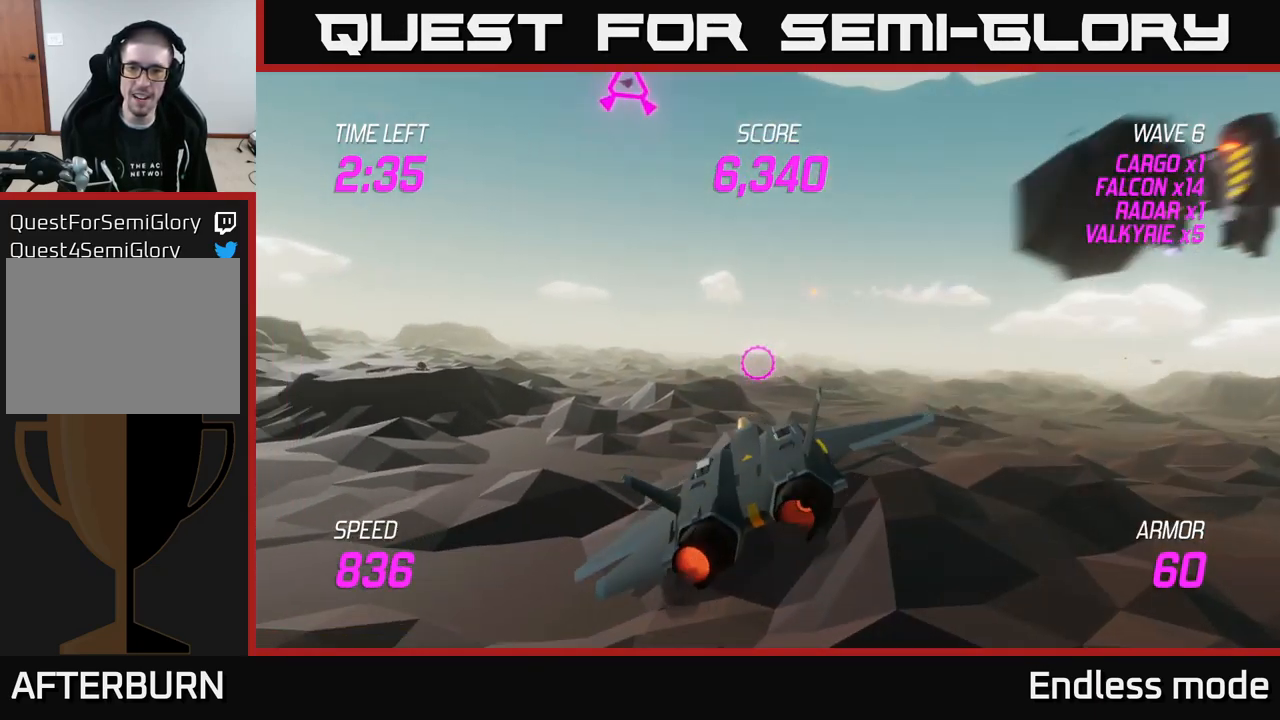
{"buttons": [], "left_stick": "up-right", "right_stick": "center", "events": [[17, "left_stick", "up-left"], [83, "L2", "up"], [250, "left_stick", "up-right"]]}
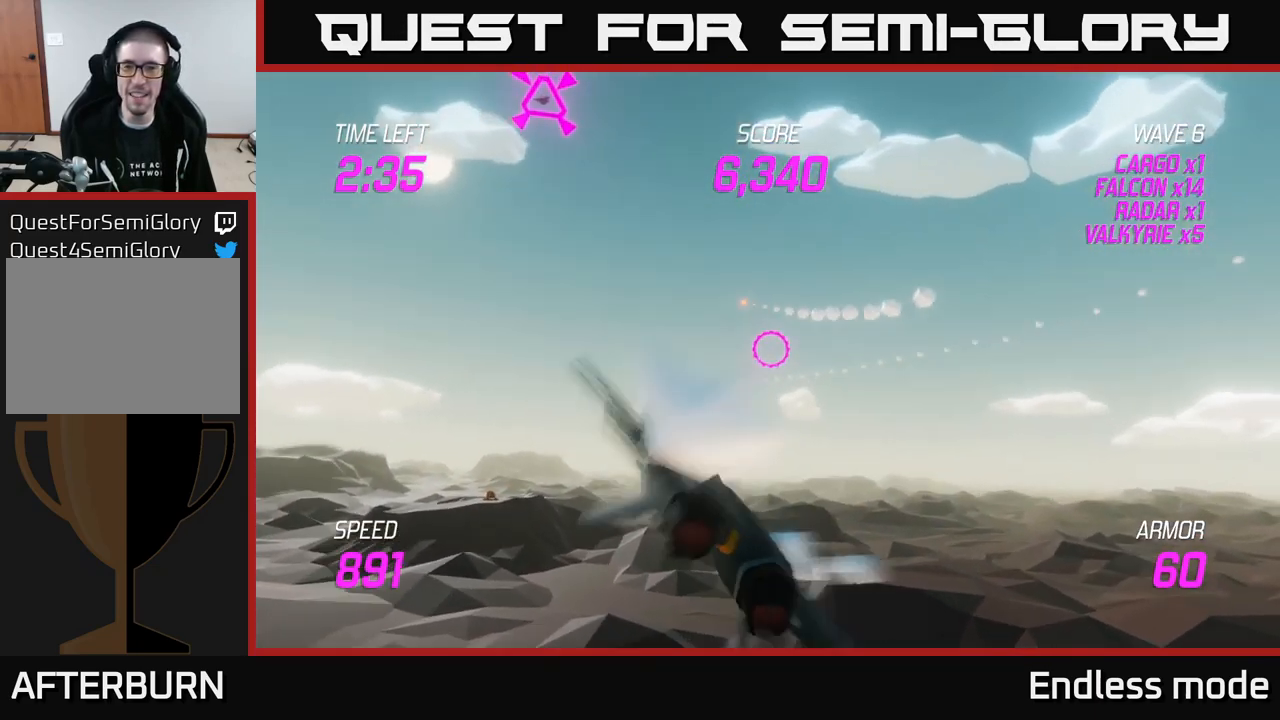
{"buttons": ["L2"], "left_stick": "up-left", "right_stick": "center", "events": [[17, "left_stick", "right"], [200, "left_stick", "down-left"], [250, "L2", "down"], [317, "left_stick", "left"], [350, "L2", "up"], [417, "left_stick", "up-left"], [433, "L2", "down"]]}
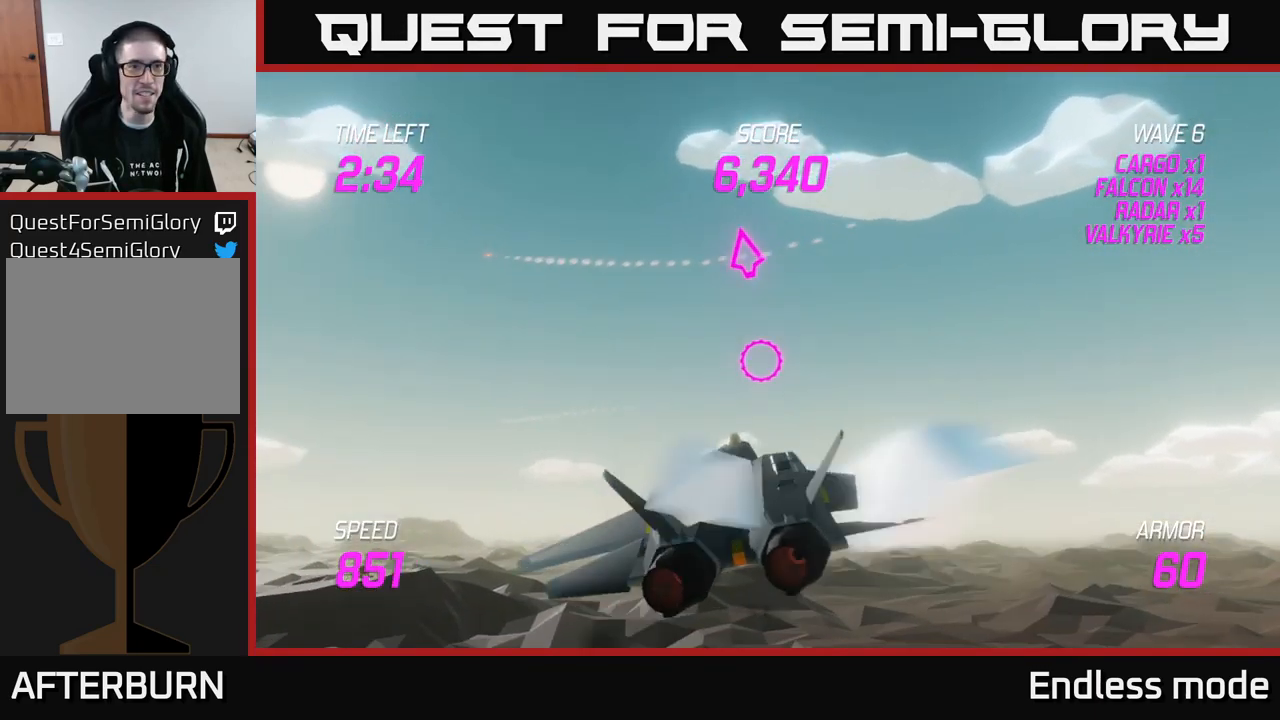
{"buttons": ["L2"], "left_stick": "left", "right_stick": "center", "events": [[67, "L2", "up"], [166, "L2", "down"], [266, "L2", "up"], [333, "left_stick", "left"], [466, "L2", "down"]]}
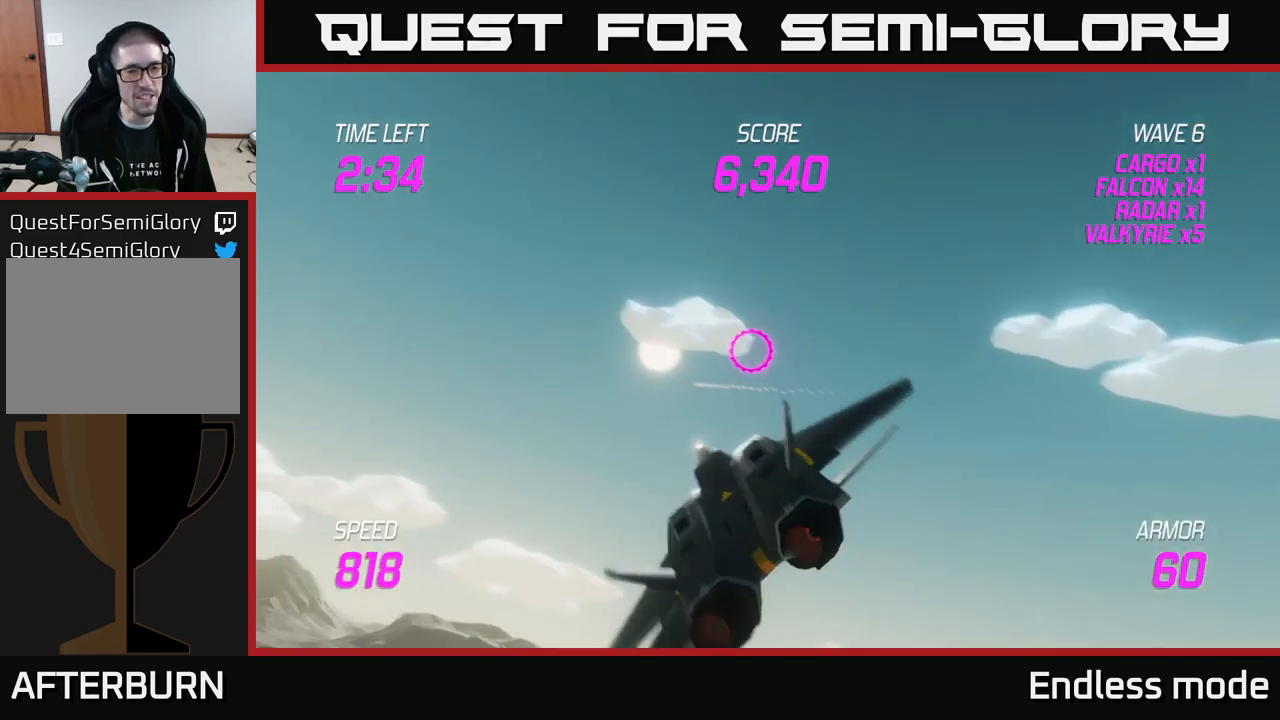
{"buttons": [], "left_stick": "left", "right_stick": "center", "events": [[33, "L2", "up"], [150, "L2", "down"], [217, "L2", "up"]]}
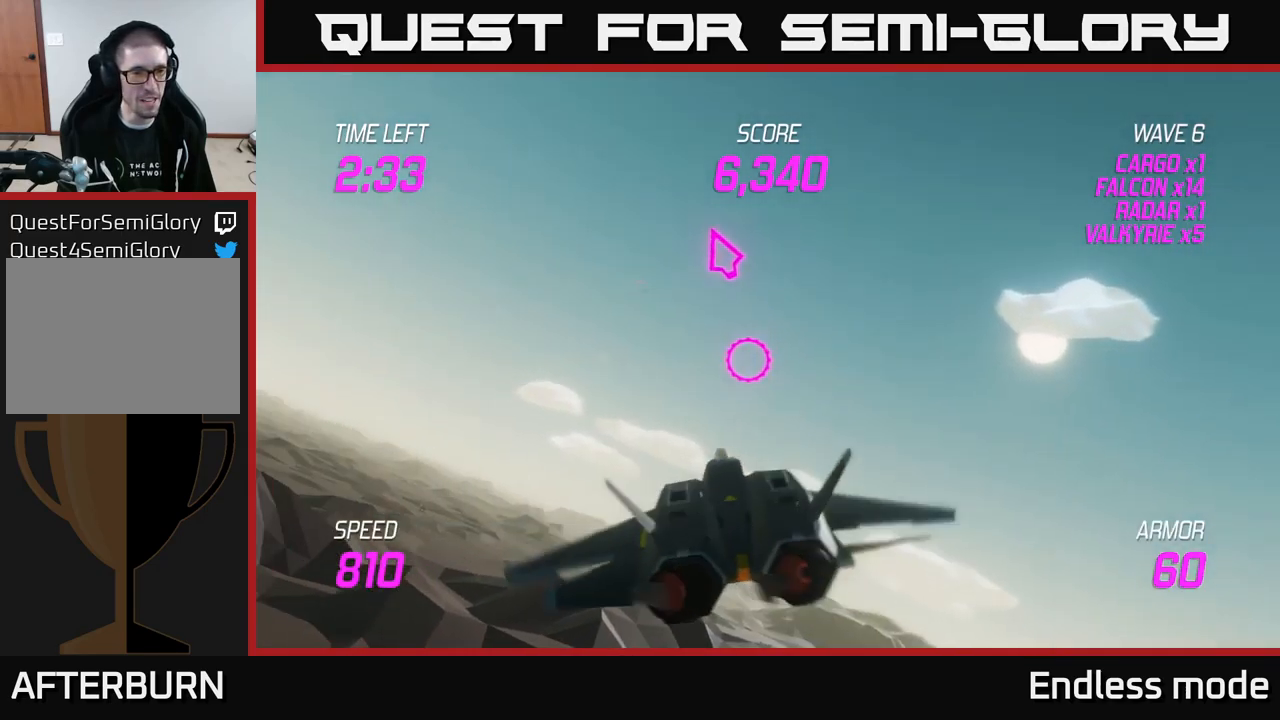
{"buttons": ["L2"], "left_stick": "left", "right_stick": "center", "events": [[83, "left_stick", "up-left"], [317, "left_stick", "left"], [333, "L2", "down"]]}
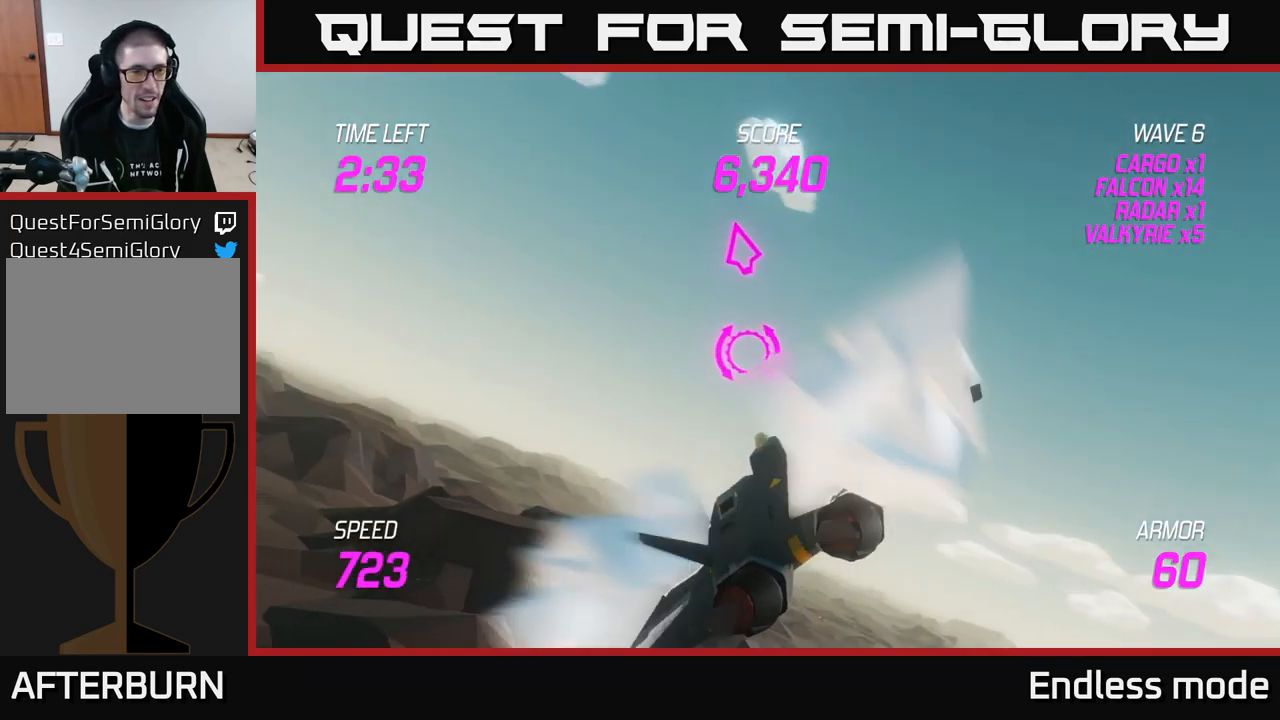
{"buttons": [], "left_stick": "up-left", "right_stick": "center", "events": [[183, "L2", "up"], [200, "left_stick", "up-left"]]}
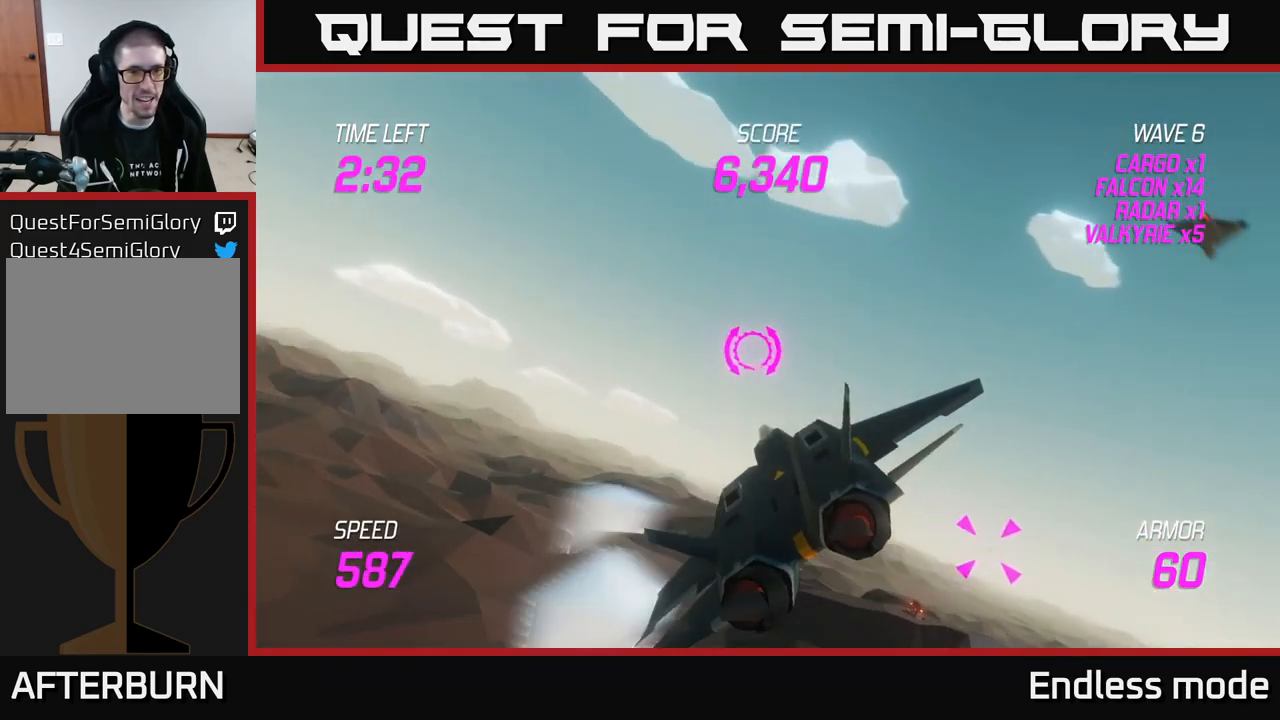
{"buttons": ["L2"], "left_stick": "up-left", "right_stick": "center", "events": [[17, "left_stick", "left"], [217, "left_stick", "up-left"], [400, "L2", "down"]]}
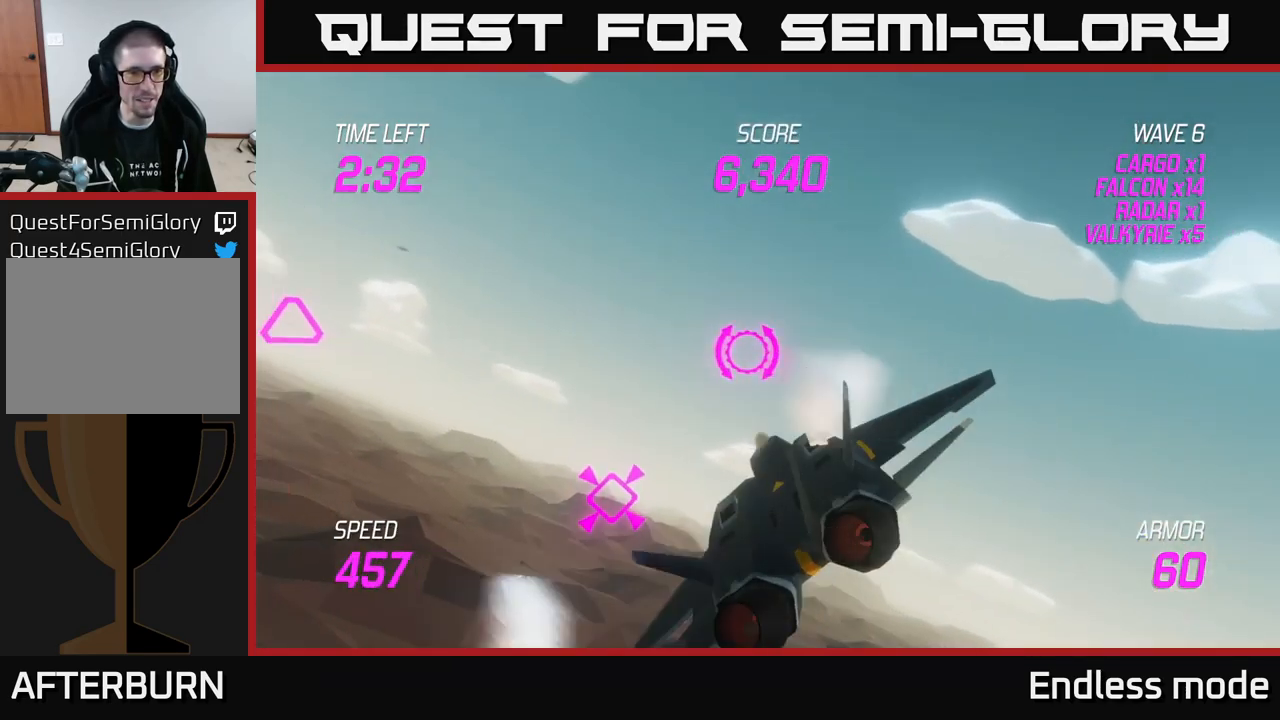
{"buttons": ["L2"], "left_stick": "down-left", "right_stick": "center", "events": [[250, "left_stick", "left"], [433, "left_stick", "down-left"]]}
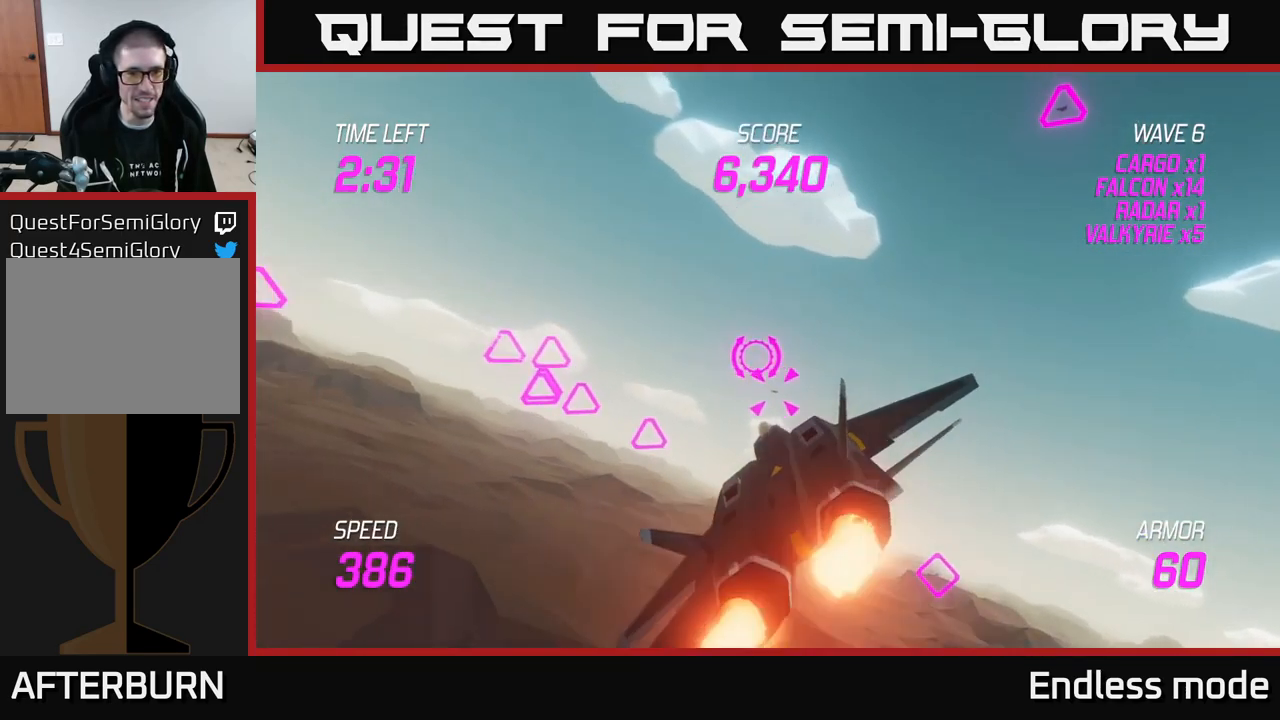
{"buttons": ["R2"], "left_stick": "left", "right_stick": "center", "events": [[83, "left_stick", "left"], [133, "R2", "down"], [250, "L2", "up"], [267, "R2", "up"], [483, "R2", "down"]]}
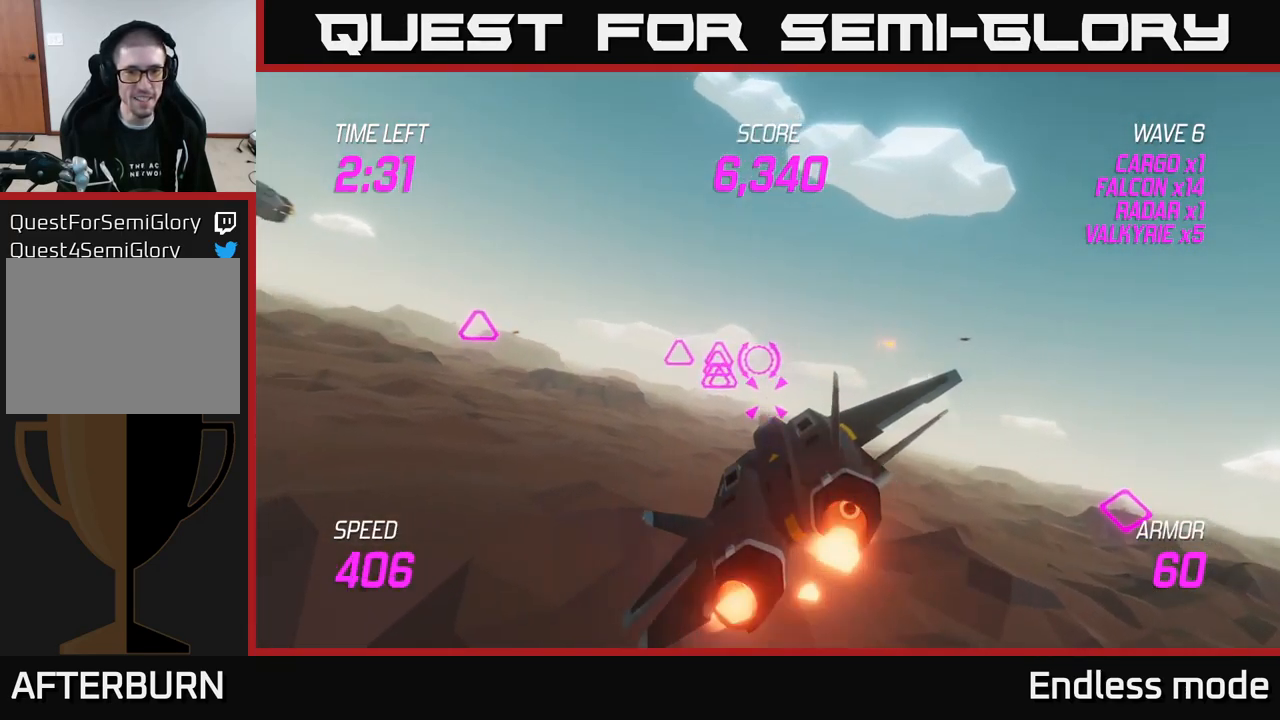
{"buttons": [], "left_stick": "right", "right_stick": "center", "events": [[50, "left_stick", "up"], [67, "R2", "up"], [150, "left_stick", "center"], [183, "R2", "down"], [217, "left_stick", "left"], [267, "R2", "up"], [317, "left_stick", "center"], [350, "R2", "down"], [367, "left_stick", "right"], [450, "R2", "up"]]}
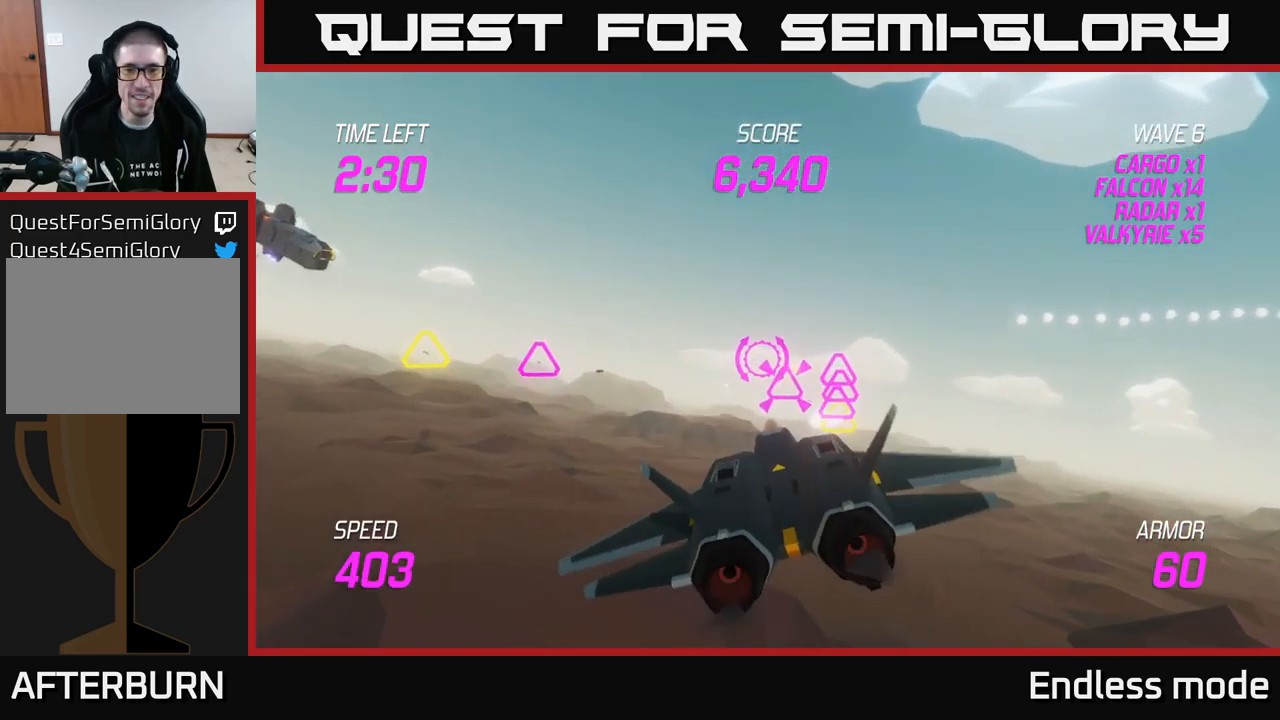
{"buttons": ["L2", "R2"], "left_stick": "left", "right_stick": "center", "events": [[17, "L2", "down"], [67, "R2", "down"], [133, "L2", "up"], [150, "R2", "up"], [217, "L2", "down"], [250, "R2", "down"], [300, "left_stick", "left"], [317, "L2", "up"], [333, "R2", "up"], [433, "L2", "down"], [483, "R2", "down"]]}
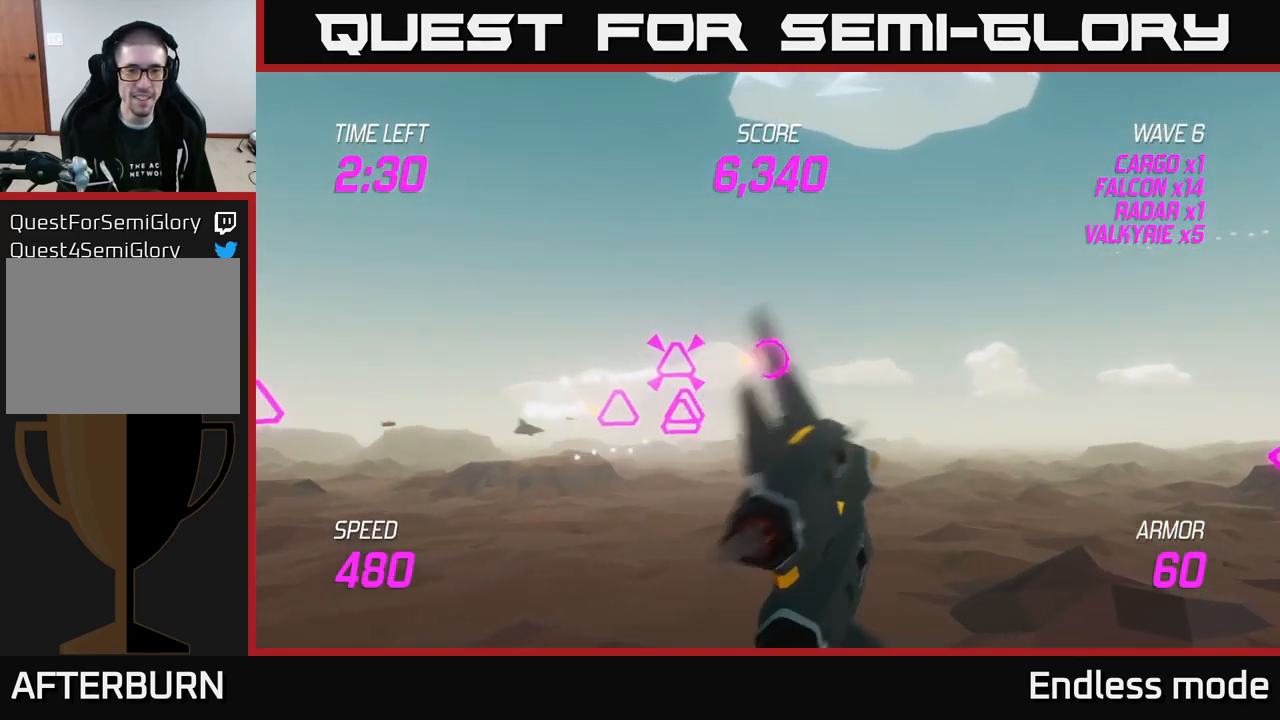
{"buttons": [], "left_stick": "up-right", "right_stick": "center", "events": [[50, "L2", "up"], [50, "R2", "up"], [150, "left_stick", "down-left"], [167, "R2", "down"], [250, "left_stick", "down"], [267, "R2", "up"], [400, "R2", "down"], [450, "left_stick", "up-right"], [467, "R2", "up"]]}
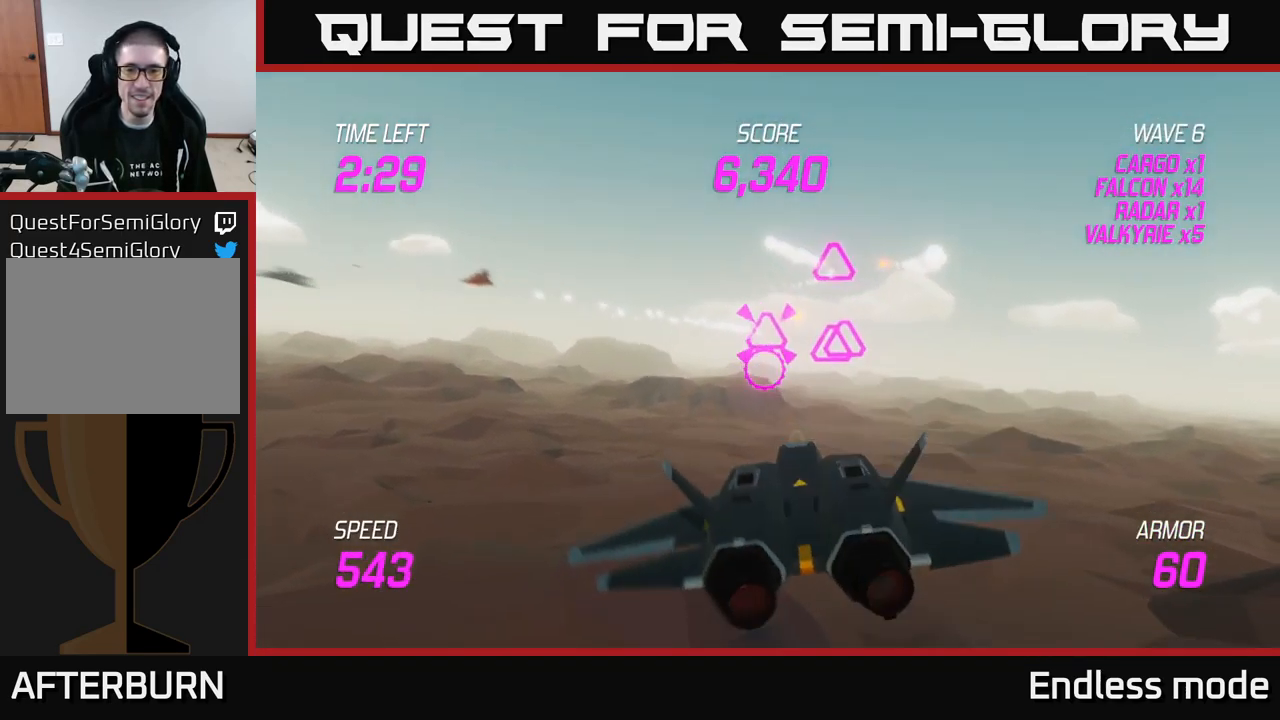
{"buttons": ["R2"], "left_stick": "left", "right_stick": "center", "events": [[50, "left_stick", "up"], [83, "R2", "down"], [167, "R2", "up"], [284, "R2", "down"], [284, "left_stick", "down"], [350, "R2", "up"], [434, "R2", "down"], [450, "left_stick", "left"]]}
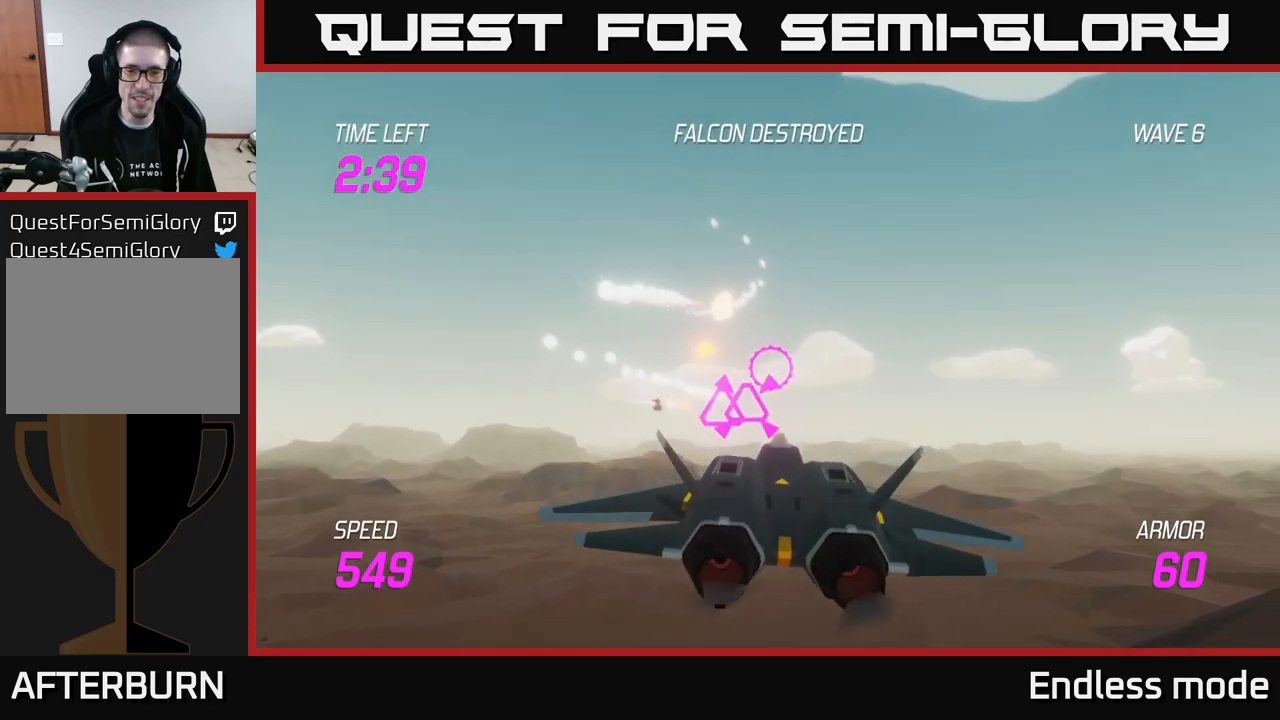
{"buttons": ["R2"], "left_stick": "right", "right_stick": "center", "events": [[17, "R2", "up"], [134, "R2", "down"], [134, "left_stick", "down"], [184, "left_stick", "right"], [200, "L2", "down"], [200, "R2", "up"], [250, "left_stick", "up"], [267, "R2", "down"], [317, "L2", "up"], [350, "R2", "up"], [384, "L2", "down"], [384, "left_stick", "right"], [434, "R2", "down"], [500, "L2", "up"]]}
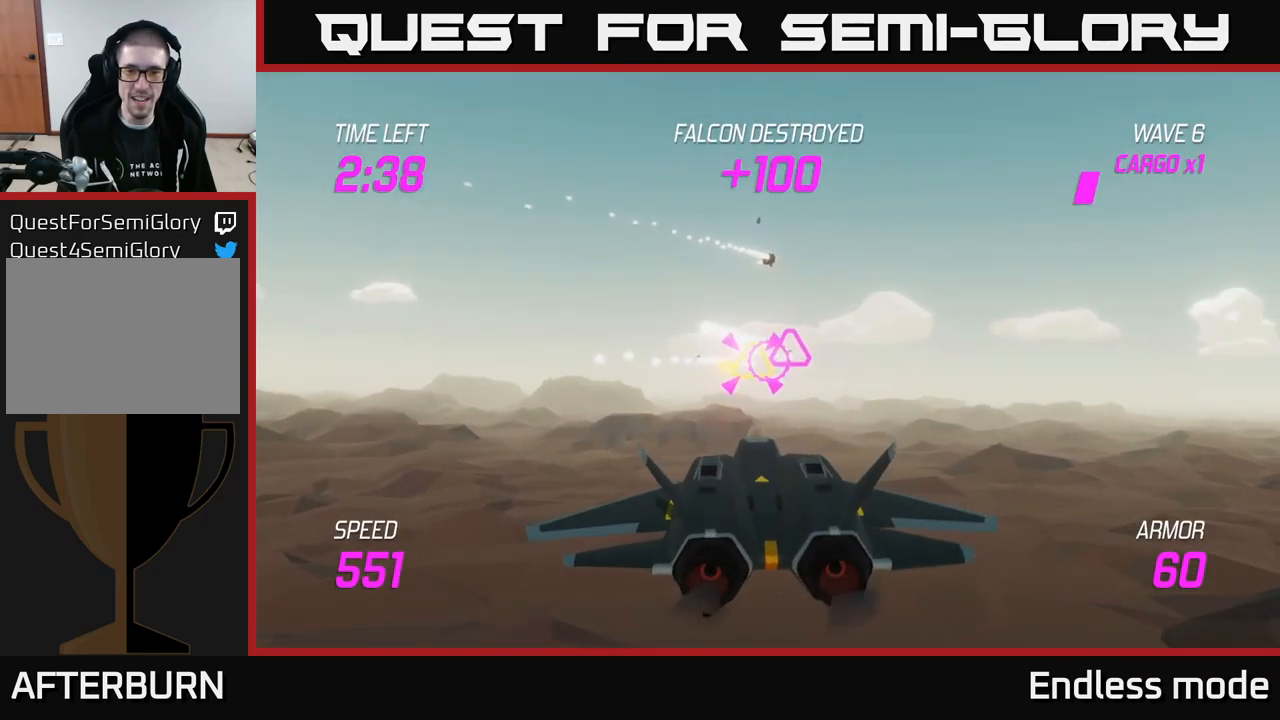
{"buttons": [], "left_stick": "up", "right_stick": "center", "events": [[17, "R2", "up"], [50, "L2", "down"], [117, "left_stick", "up"], [167, "L2", "up"], [167, "left_stick", "left"], [300, "left_stick", "up-left"], [450, "left_stick", "up"]]}
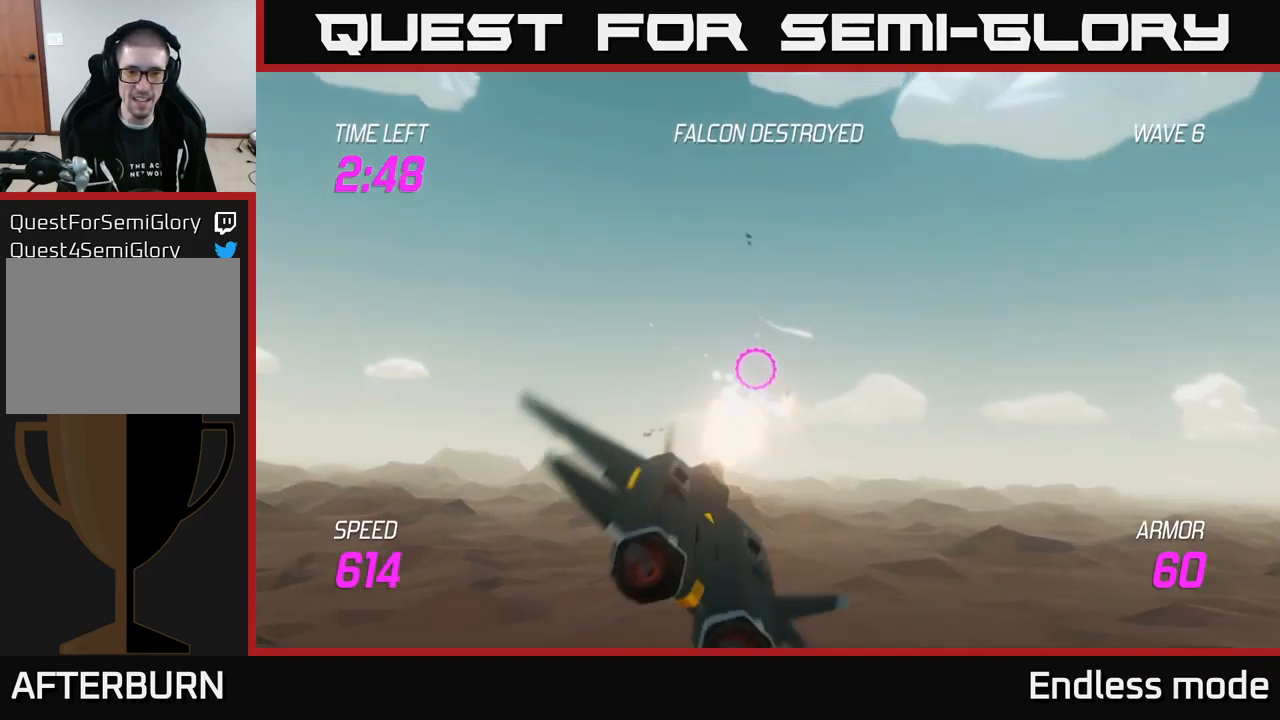
{"buttons": [], "left_stick": "down-left", "right_stick": "center", "events": [[100, "left_stick", "down-left"], [217, "left_stick", "down"], [350, "left_stick", "down-left"]]}
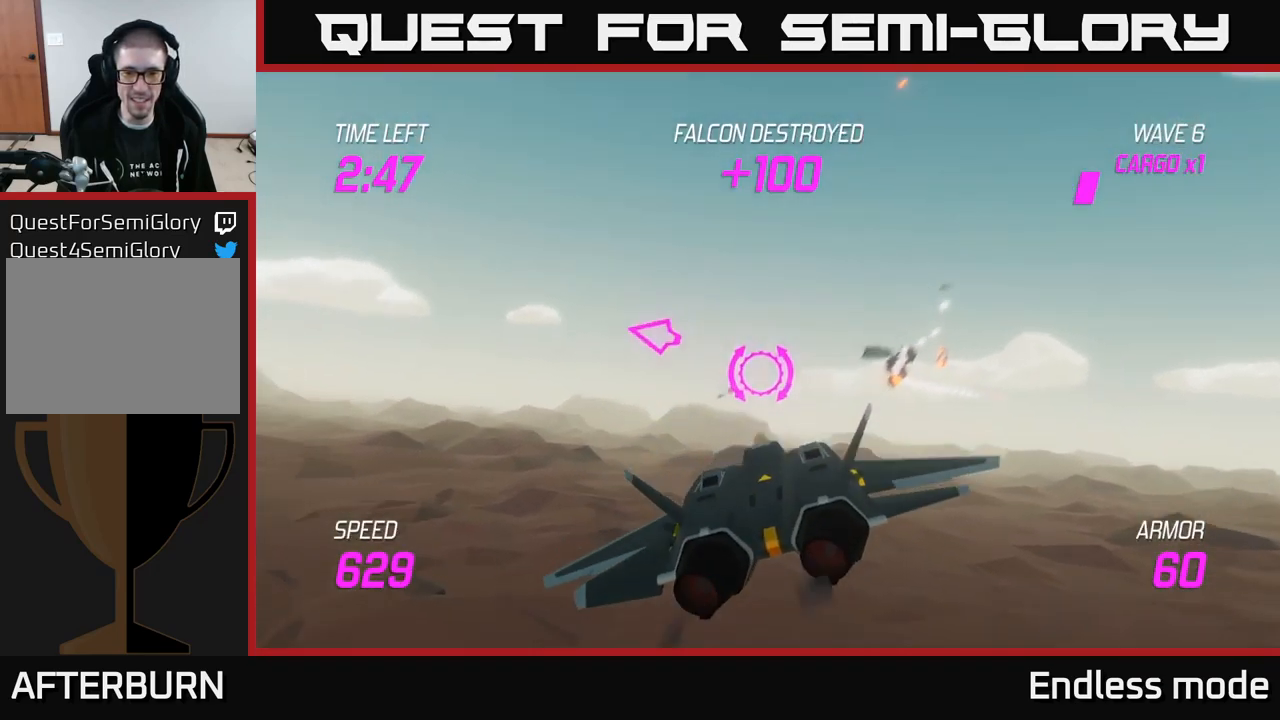
{"buttons": [], "left_stick": "right", "right_stick": "center", "events": [[34, "left_stick", "center"], [50, "L2", "down"], [84, "left_stick", "up"], [167, "left_stick", "up-right"], [317, "left_stick", "right"], [417, "L2", "up"]]}
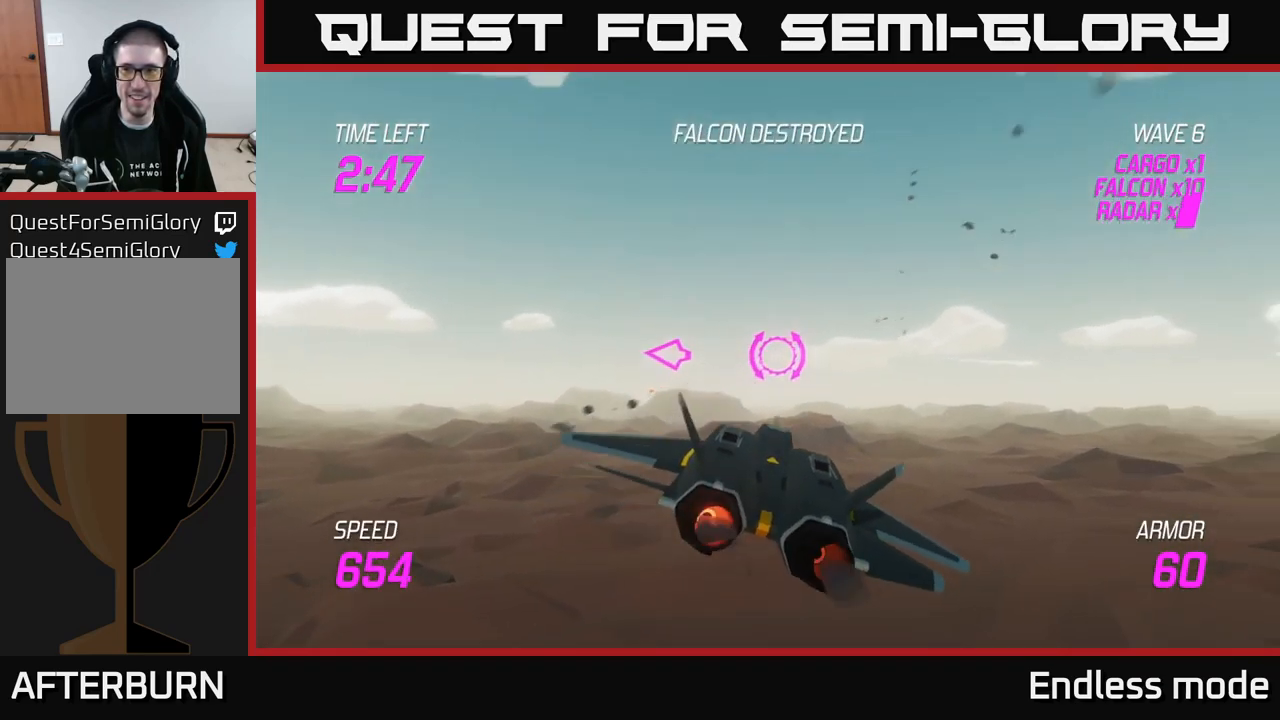
{"buttons": ["L2"], "left_stick": "right", "right_stick": "center", "events": [[34, "L2", "down"], [150, "L2", "up"], [234, "L2", "down"], [317, "L2", "up"], [434, "L2", "down"]]}
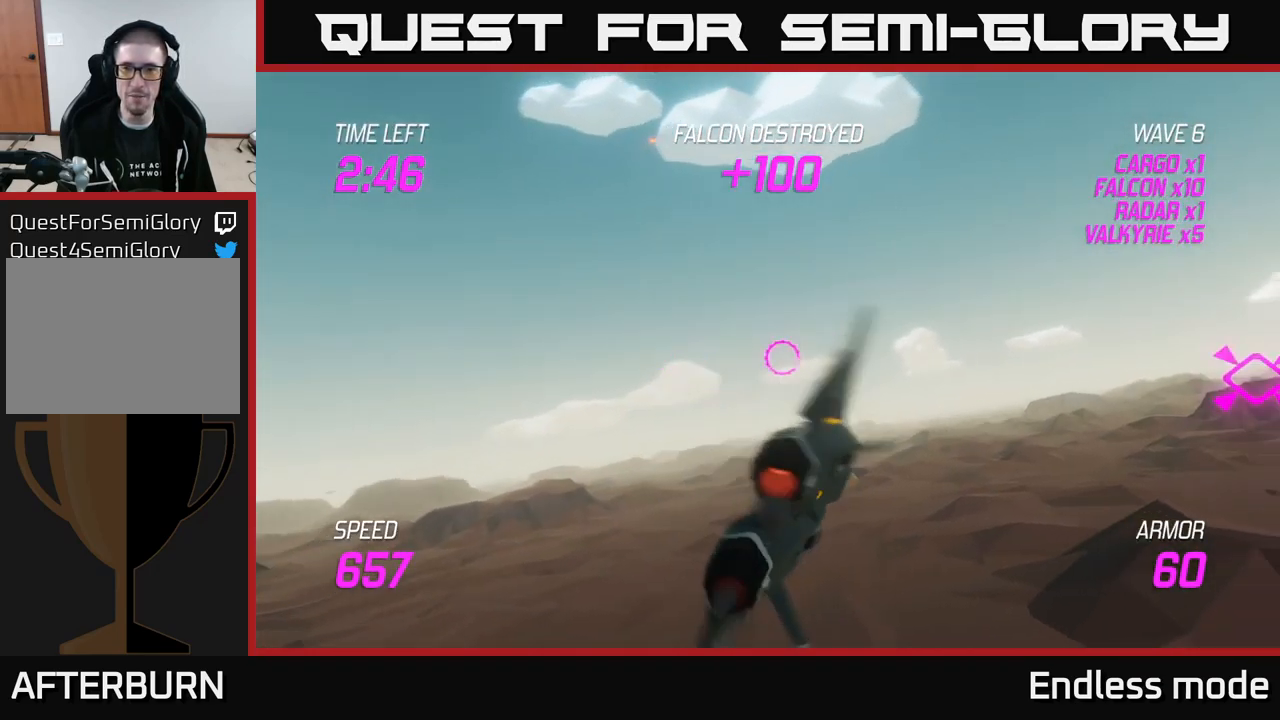
{"buttons": ["L2"], "left_stick": "right", "right_stick": "center", "events": [[50, "L2", "up"], [500, "L2", "down"]]}
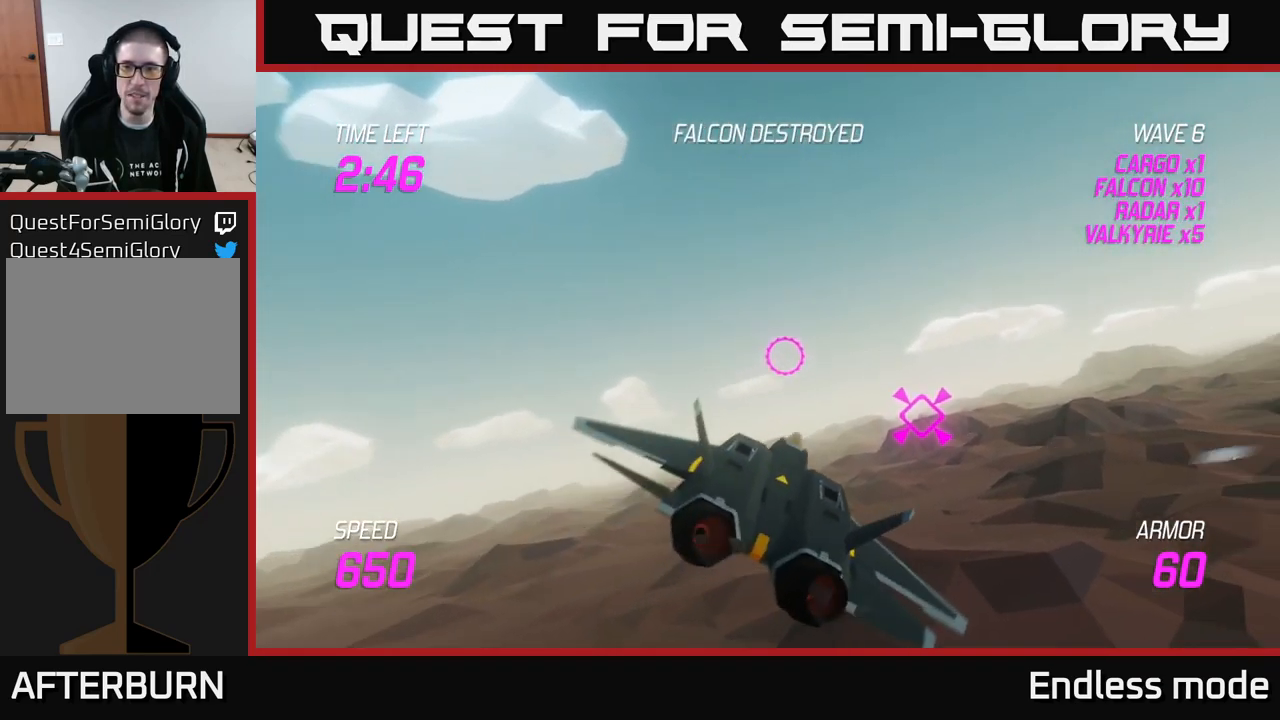
{"buttons": [], "left_stick": "right", "right_stick": "center", "events": [[417, "L2", "up"]]}
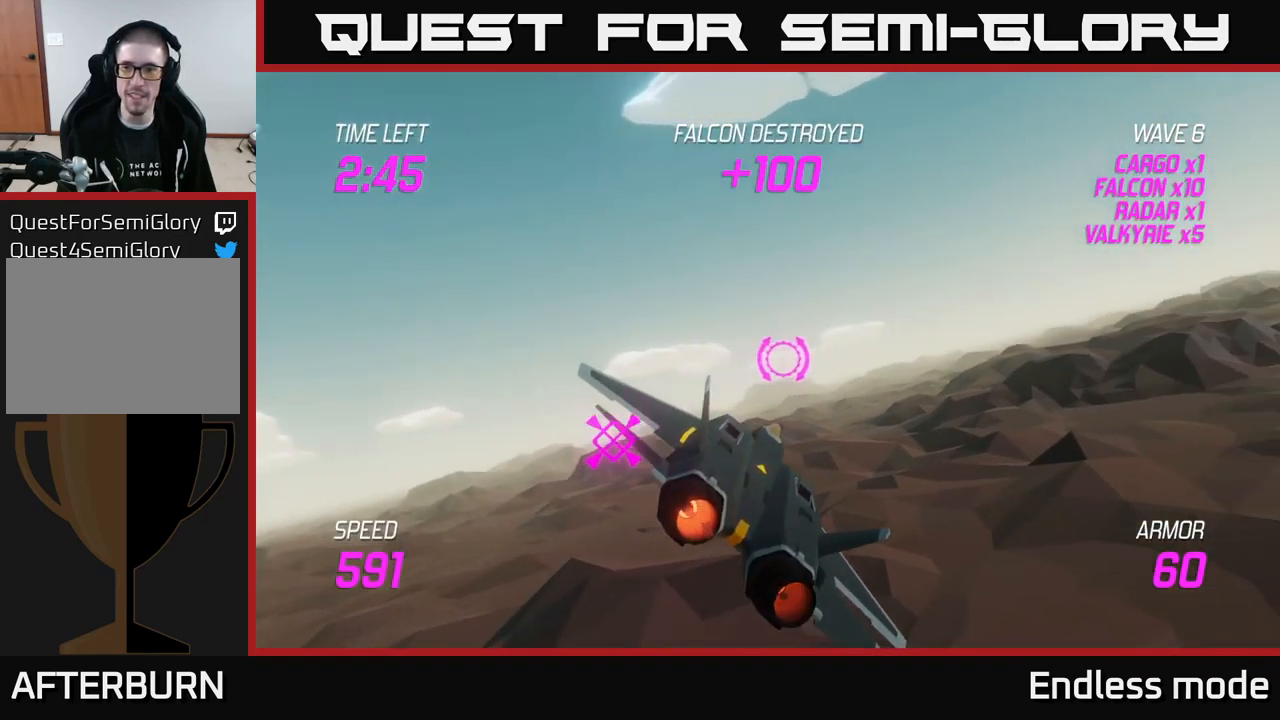
{"buttons": [], "left_stick": "up-right", "right_stick": "center", "events": [[167, "left_stick", "up-right"]]}
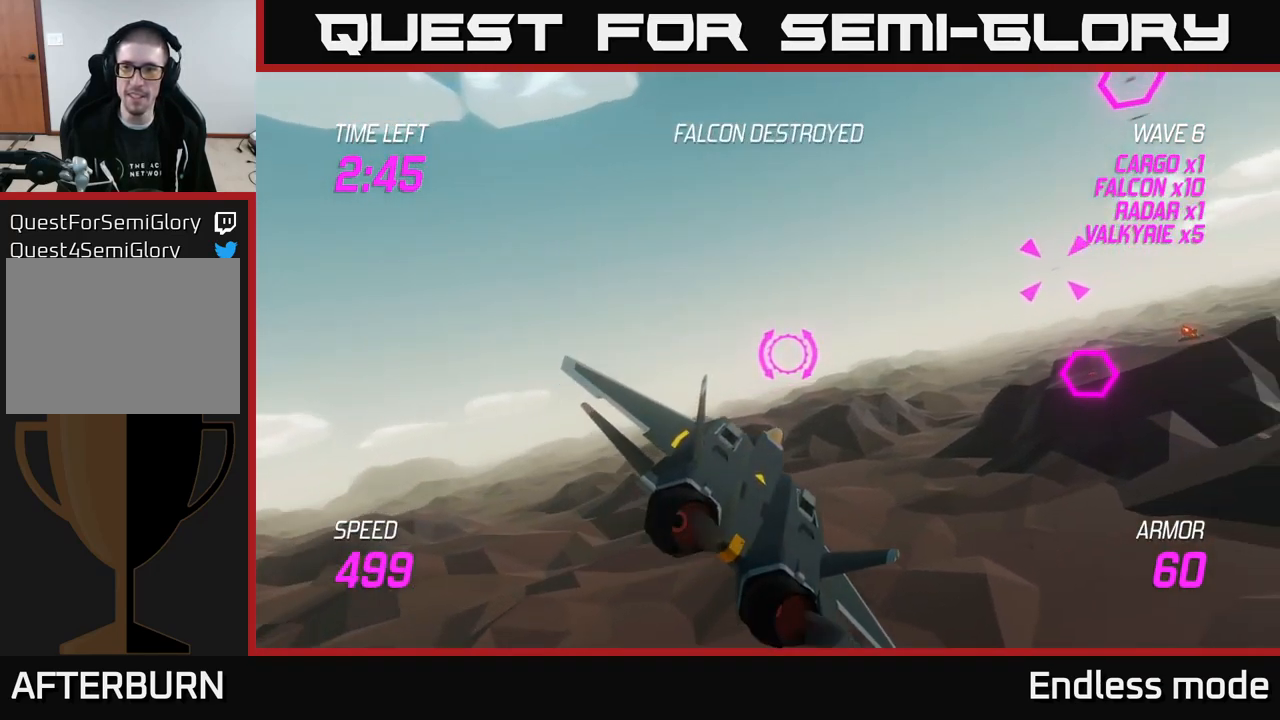
{"buttons": [], "left_stick": "down-left", "right_stick": "center", "events": [[50, "L2", "down"], [167, "R2", "down"], [234, "R2", "up"], [234, "left_stick", "center"], [334, "R2", "down"], [334, "left_stick", "down-right"], [384, "left_stick", "down-left"], [400, "L2", "up"], [417, "R2", "up"]]}